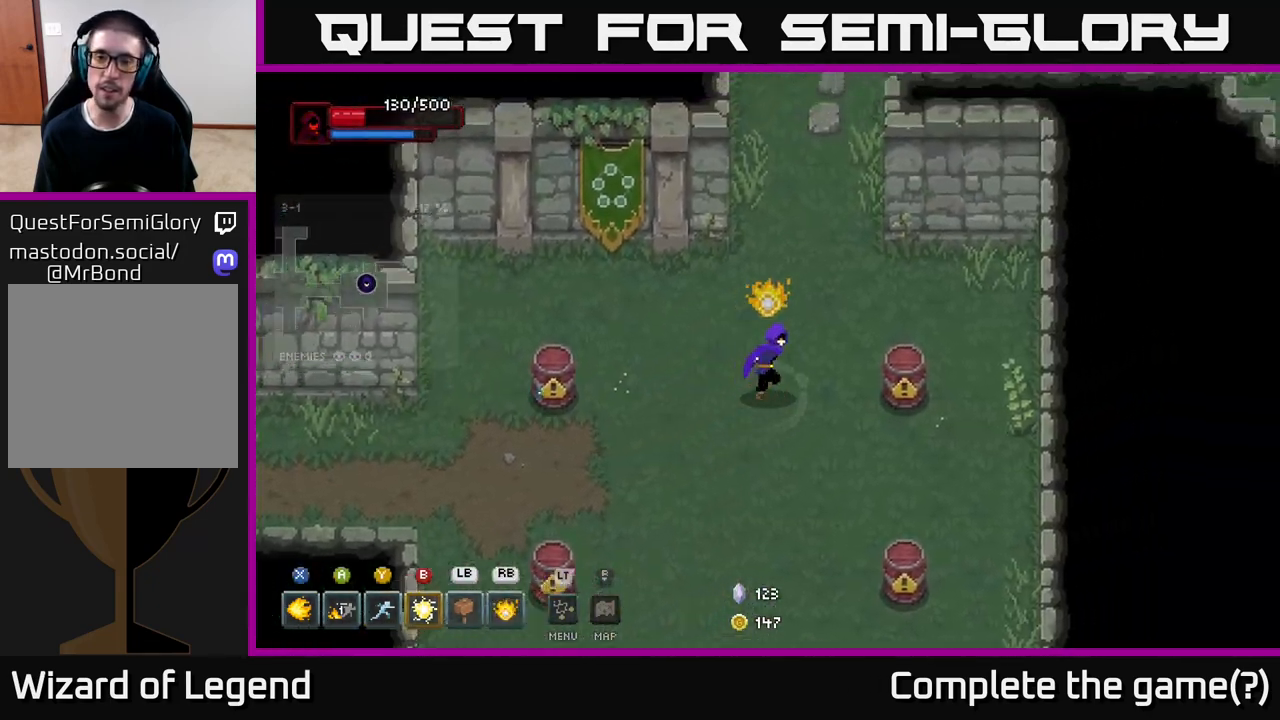
Gameplay with a controller (Xbox layout); each line is a JSON object with the inputs held at the frame after it. "events" lists button and stick changes between this image and that frame as [ms after this image, input, new state], when the widget could be followed in between.
{"buttons": [], "left_stick": "up", "right_stick": "center", "events": [[83, "left_stick", "up"]]}
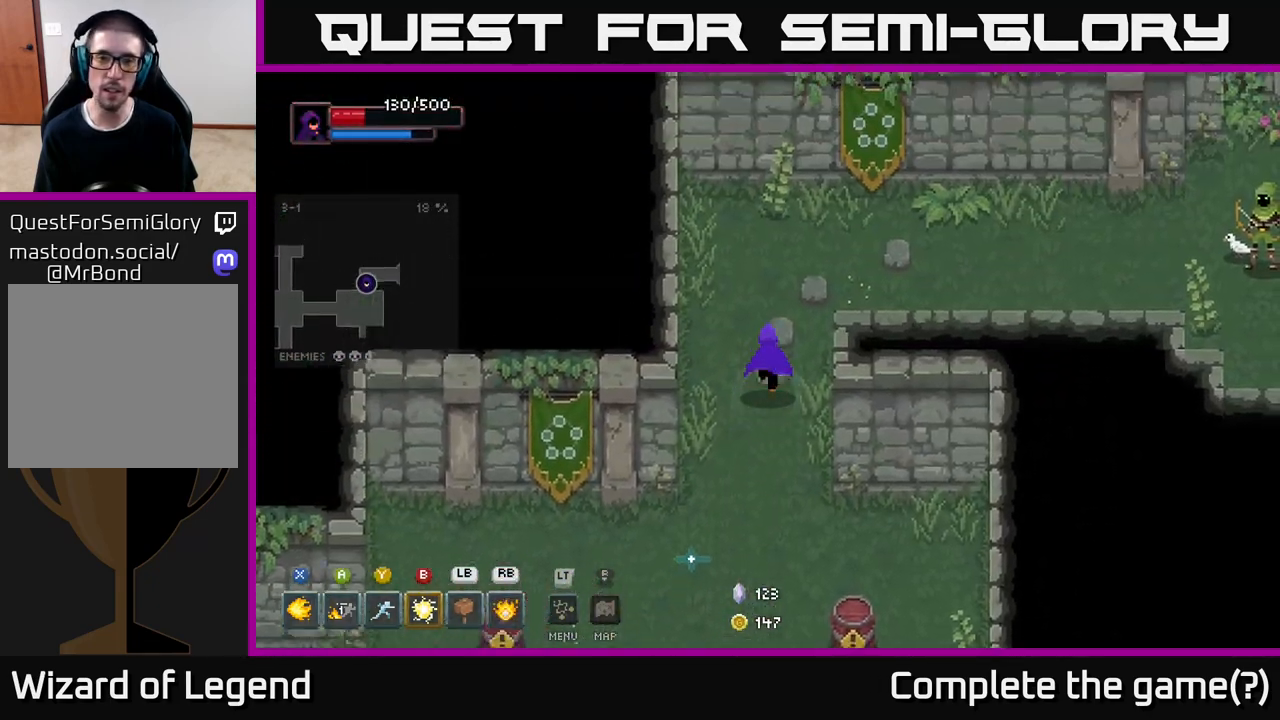
{"buttons": [], "left_stick": "right", "right_stick": "center", "events": [[117, "left_stick", "up-right"], [317, "left_stick", "right"]]}
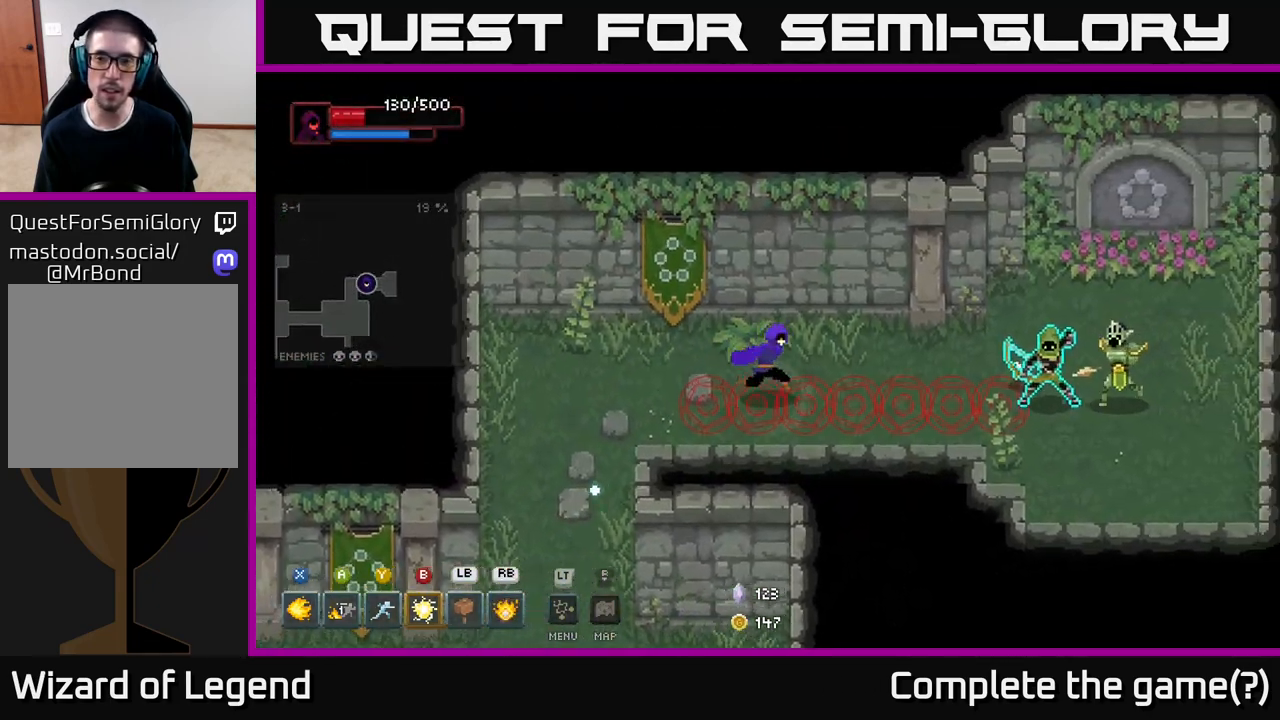
{"buttons": [], "left_stick": "right", "right_stick": "center", "events": [[117, "B", "down"], [217, "B", "up"]]}
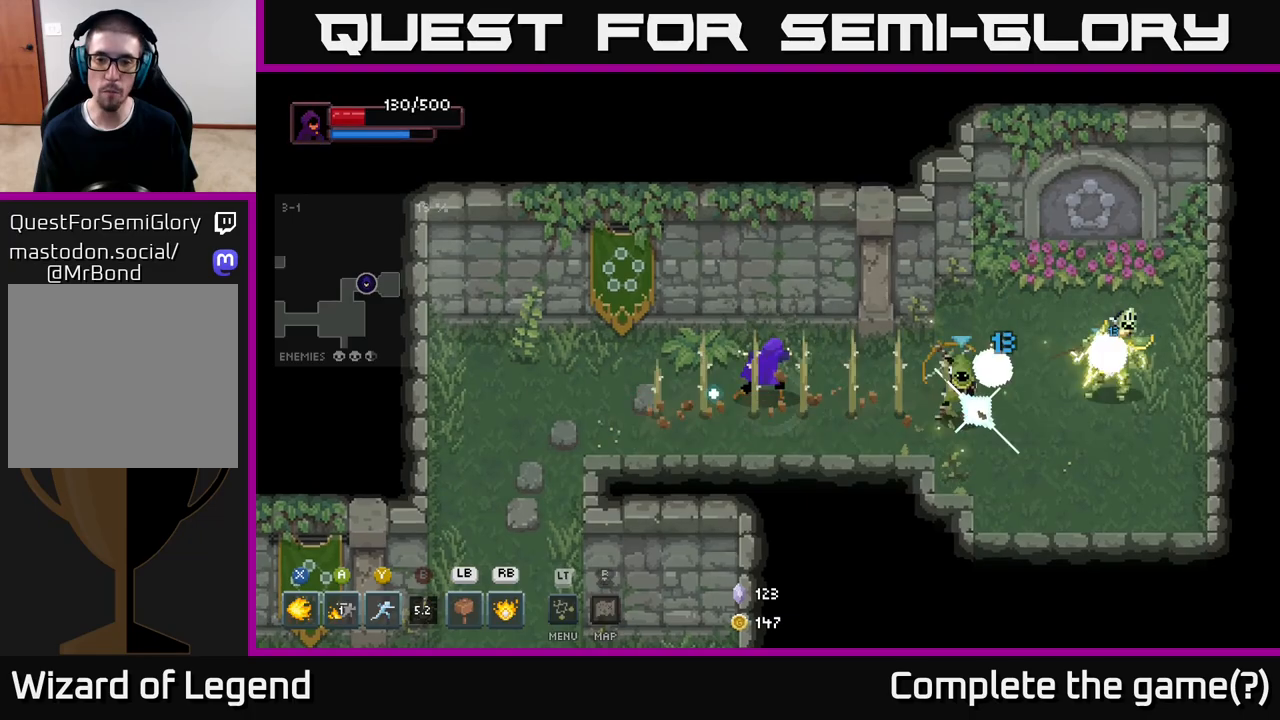
{"buttons": ["Y"], "left_stick": "right", "right_stick": "center", "events": [[33, "Y", "down"], [117, "Y", "up"], [467, "Y", "down"]]}
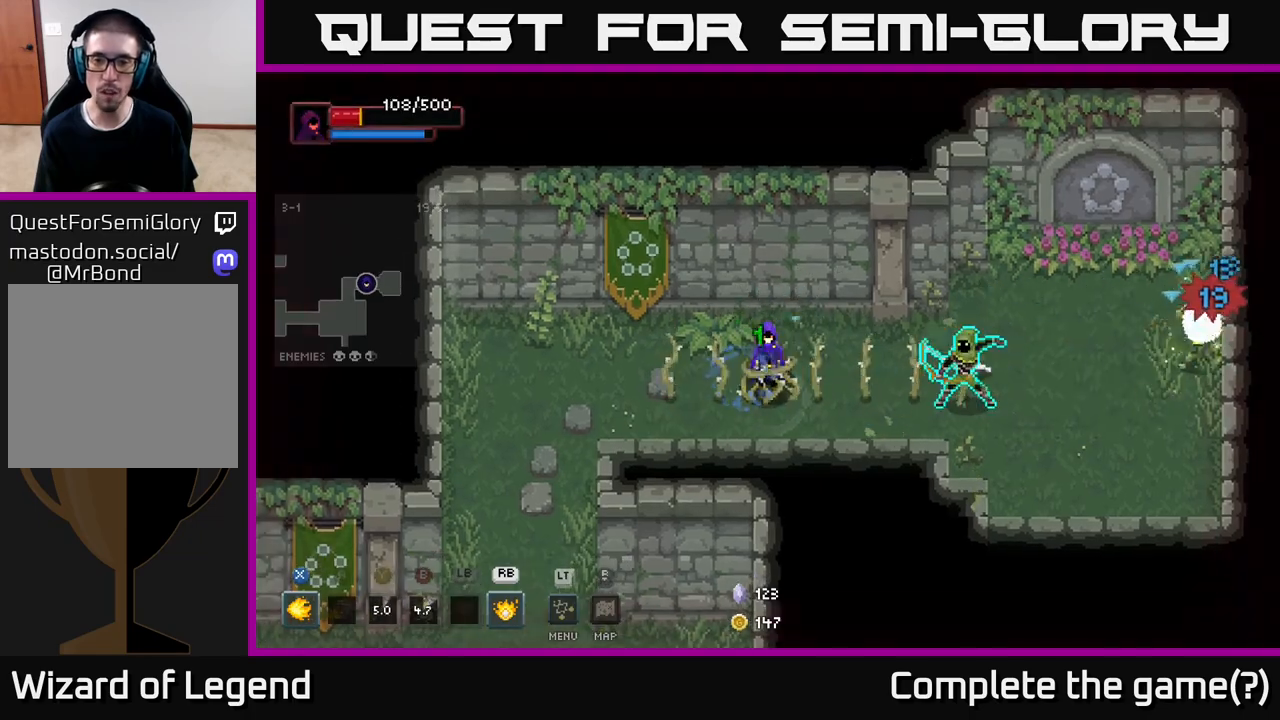
{"buttons": ["A", "X"], "left_stick": "up-left", "right_stick": "center", "events": [[67, "Y", "up"], [133, "Y", "down"], [217, "Y", "up"], [267, "left_stick", "left"], [283, "A", "down"], [300, "X", "down"], [383, "X", "up"], [417, "left_stick", "right"], [433, "A", "up"], [467, "A", "down"], [467, "X", "down"], [500, "left_stick", "up-left"]]}
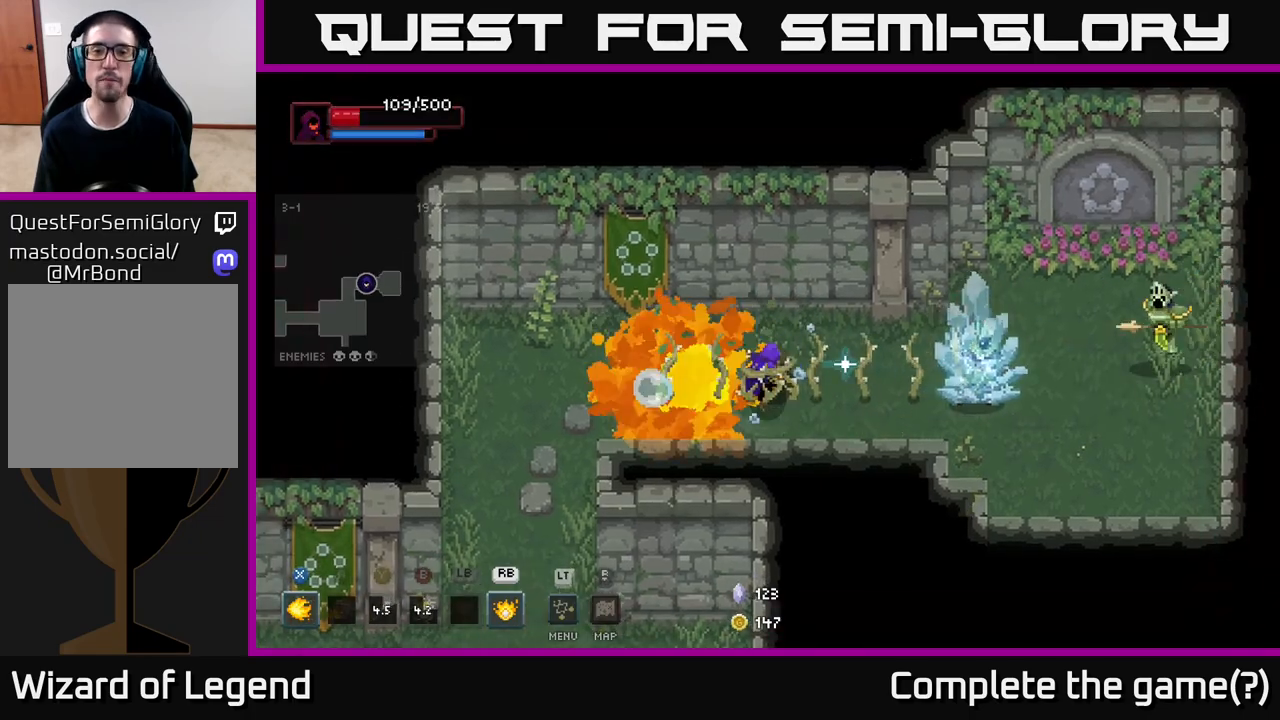
{"buttons": [], "left_stick": "right", "right_stick": "center", "events": [[17, "left_stick", "left"], [67, "X", "up"], [83, "left_stick", "down"], [133, "left_stick", "right"], [183, "X", "down"], [200, "left_stick", "up"], [267, "X", "up"], [283, "A", "up"], [283, "left_stick", "right"], [367, "X", "down"], [383, "A", "down"], [483, "X", "up"], [500, "A", "up"]]}
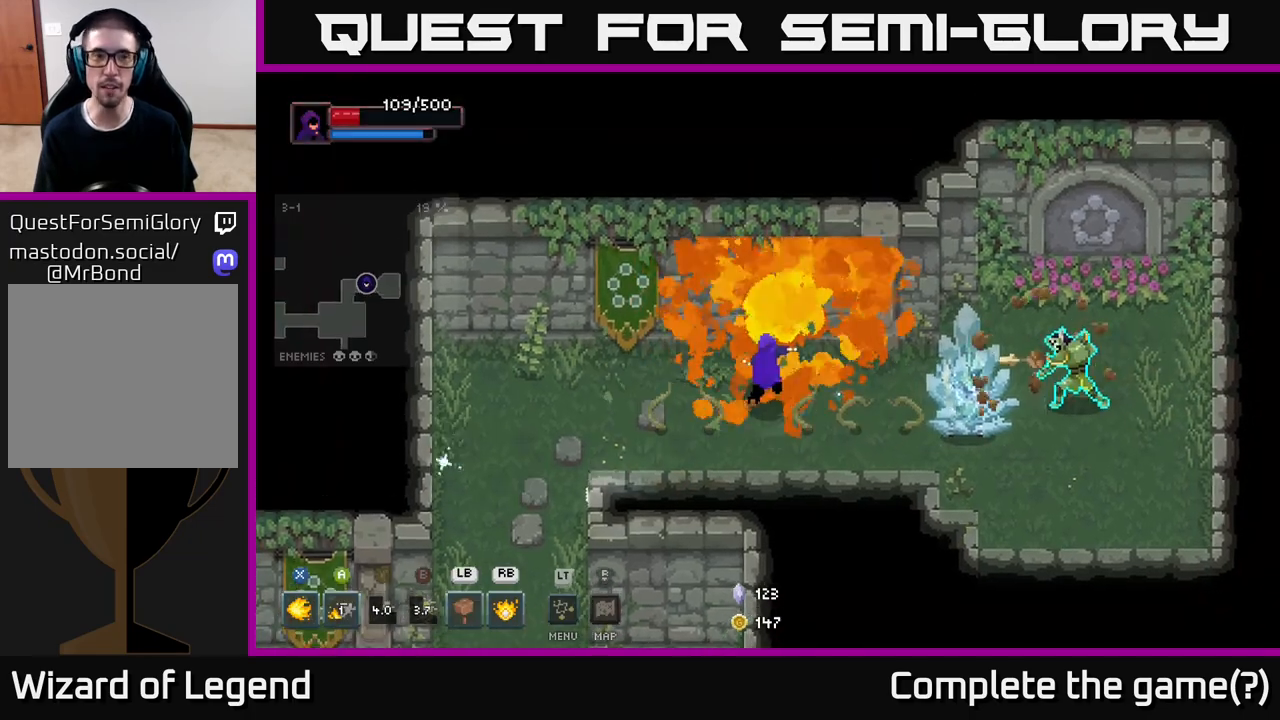
{"buttons": ["A"], "left_stick": "right", "right_stick": "center", "events": [[333, "X", "down"], [483, "X", "up"], [500, "A", "down"]]}
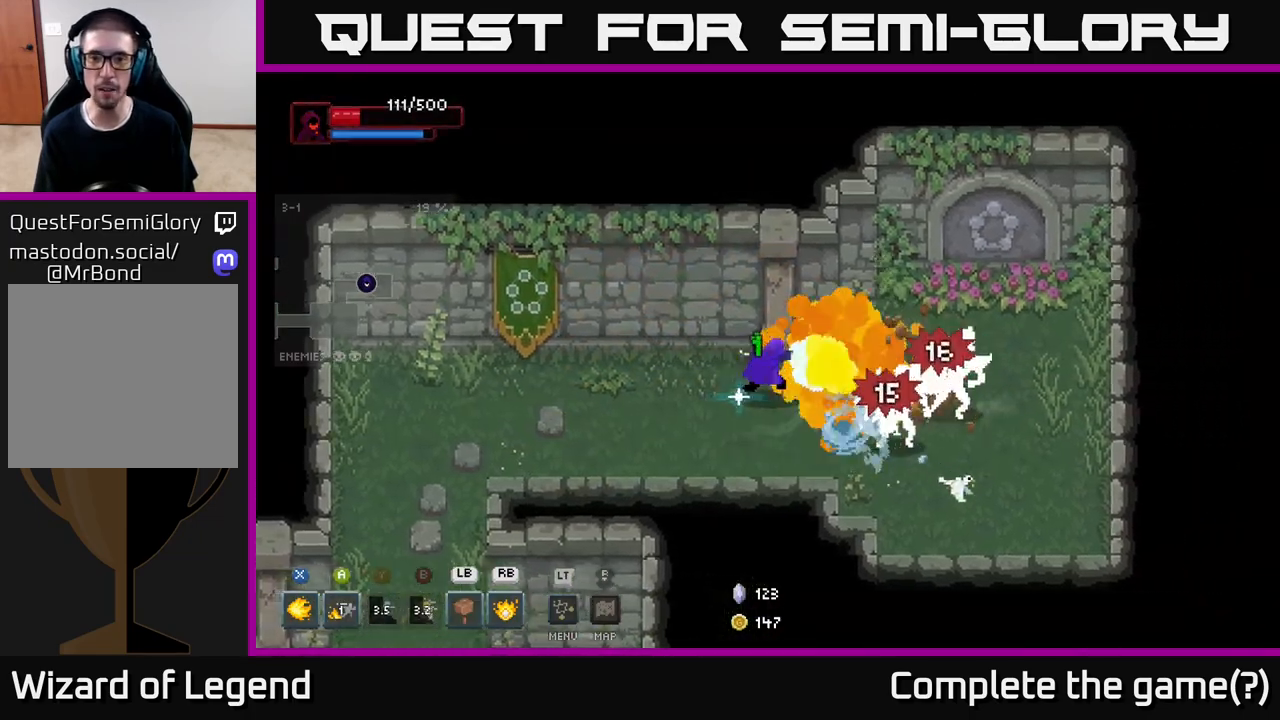
{"buttons": ["X"], "left_stick": "right", "right_stick": "center", "events": [[83, "X", "down"], [117, "A", "up"], [167, "X", "up"], [267, "X", "down"], [383, "A", "down"], [417, "X", "up"], [450, "A", "up"], [500, "X", "down"]]}
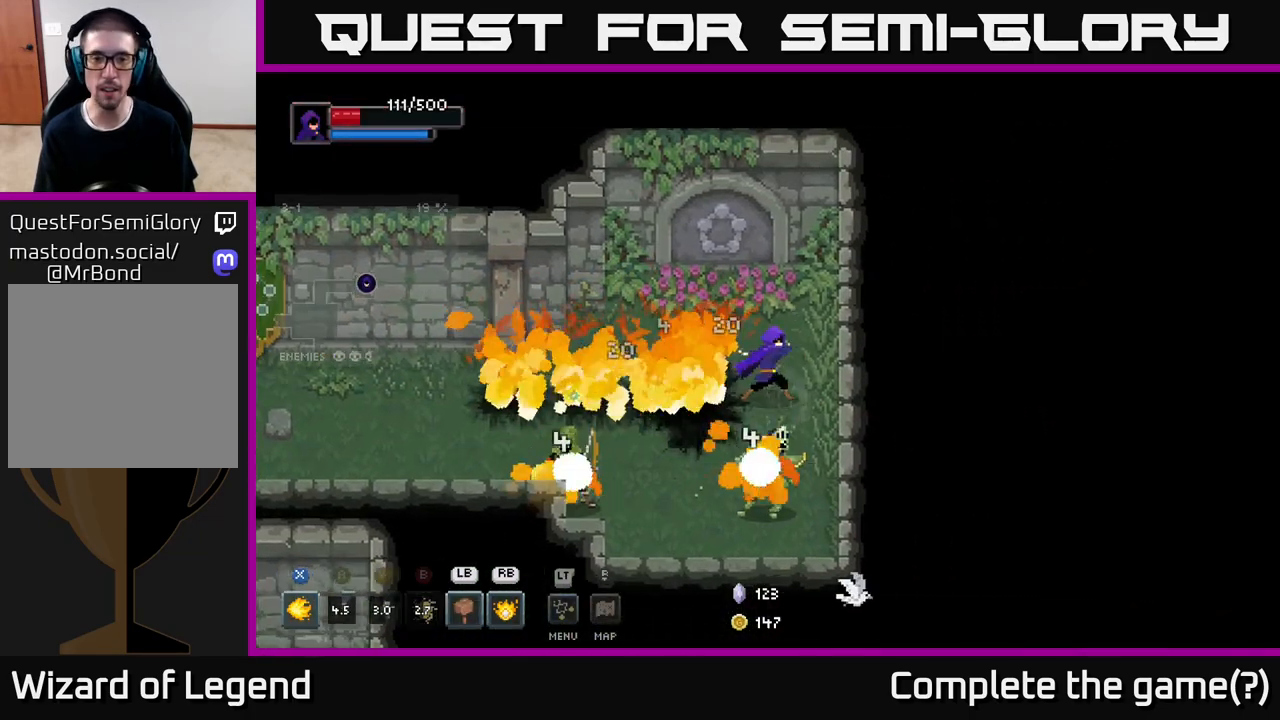
{"buttons": ["X"], "left_stick": "down-left", "right_stick": "center", "events": [[100, "X", "up"], [100, "left_stick", "down"], [167, "X", "down"], [333, "left_stick", "down-left"]]}
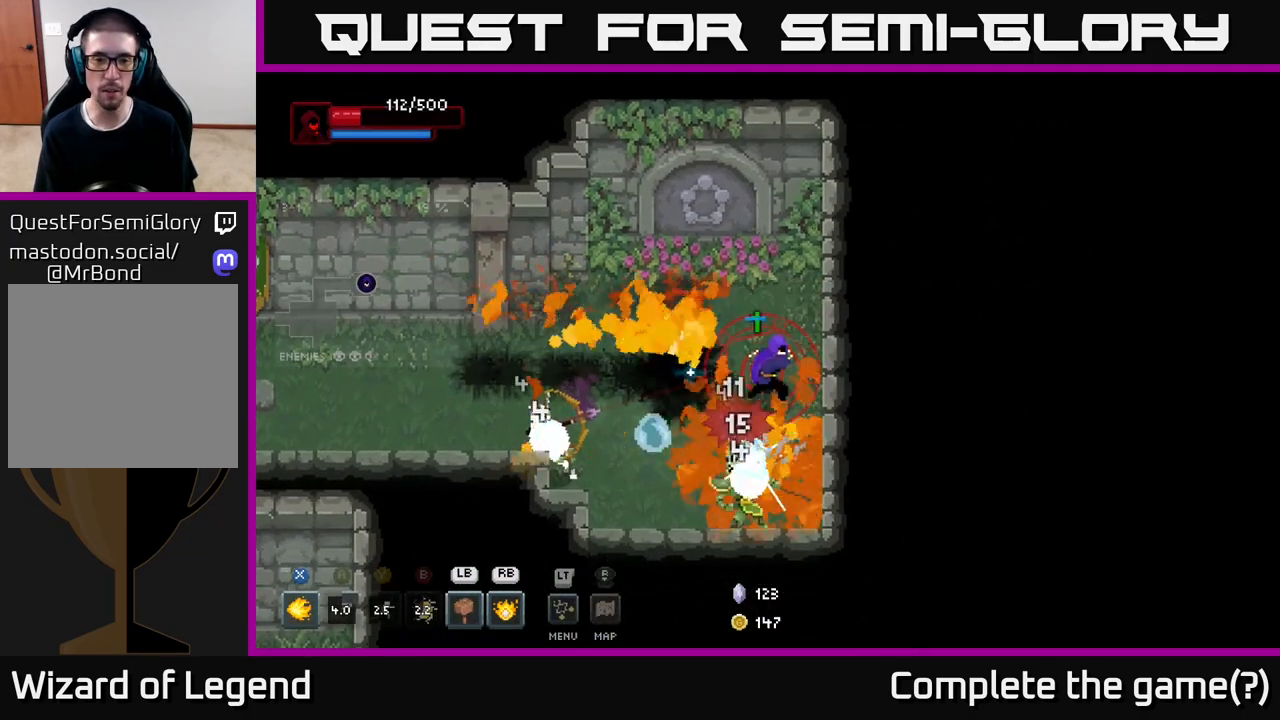
{"buttons": [], "left_stick": "down-left", "right_stick": "center", "events": [[350, "X", "up"], [400, "A", "down"], [467, "A", "up"]]}
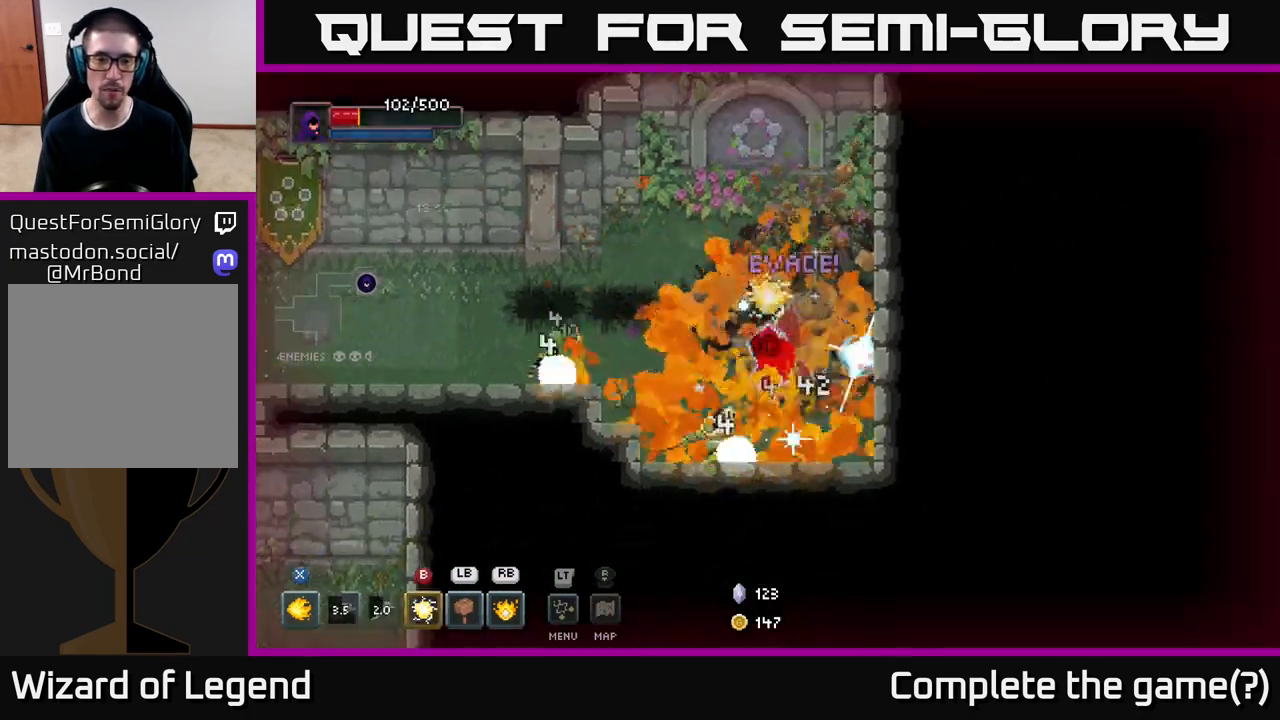
{"buttons": [], "left_stick": "left", "right_stick": "center", "events": [[33, "A", "down"], [183, "X", "down"], [200, "A", "up"], [233, "left_stick", "up-left"], [283, "A", "down"], [300, "X", "up"], [367, "left_stick", "left"], [383, "X", "down"], [400, "A", "up"], [483, "X", "up"]]}
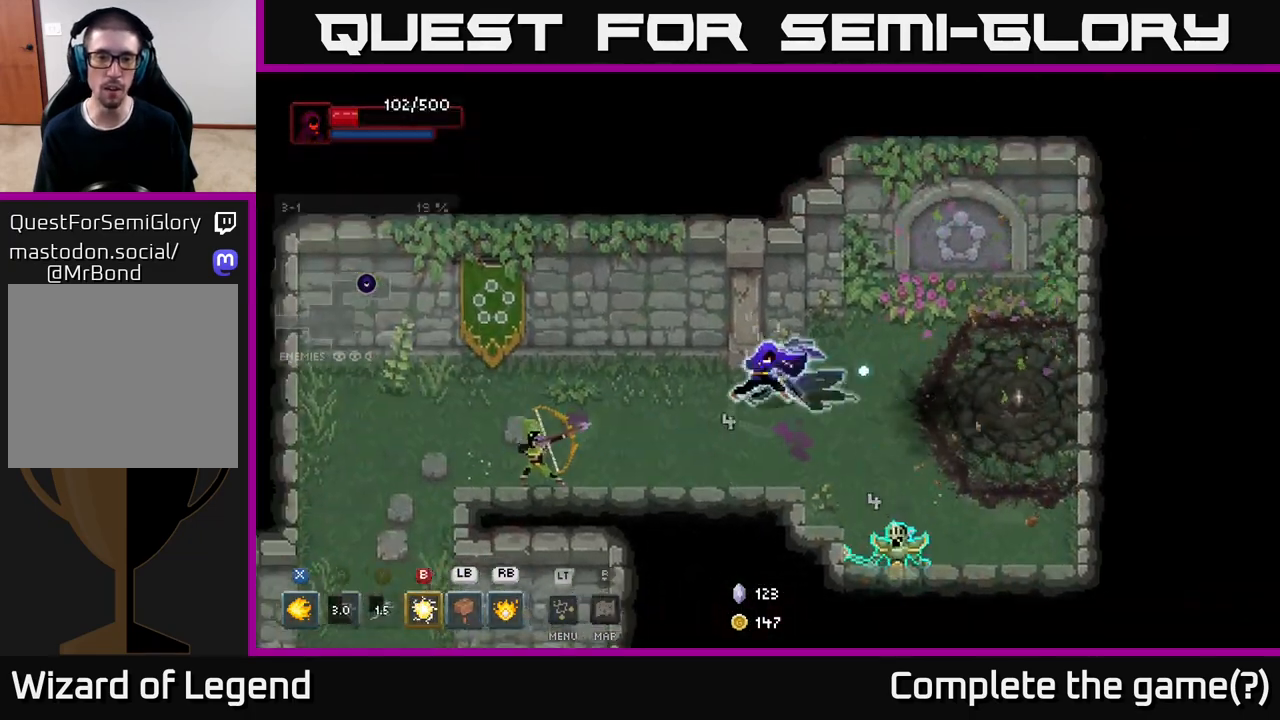
{"buttons": ["X"], "left_stick": "down-left", "right_stick": "center", "events": [[50, "A", "down"], [50, "left_stick", "down-left"], [67, "X", "down"], [100, "A", "up"], [183, "X", "up"], [250, "X", "down"]]}
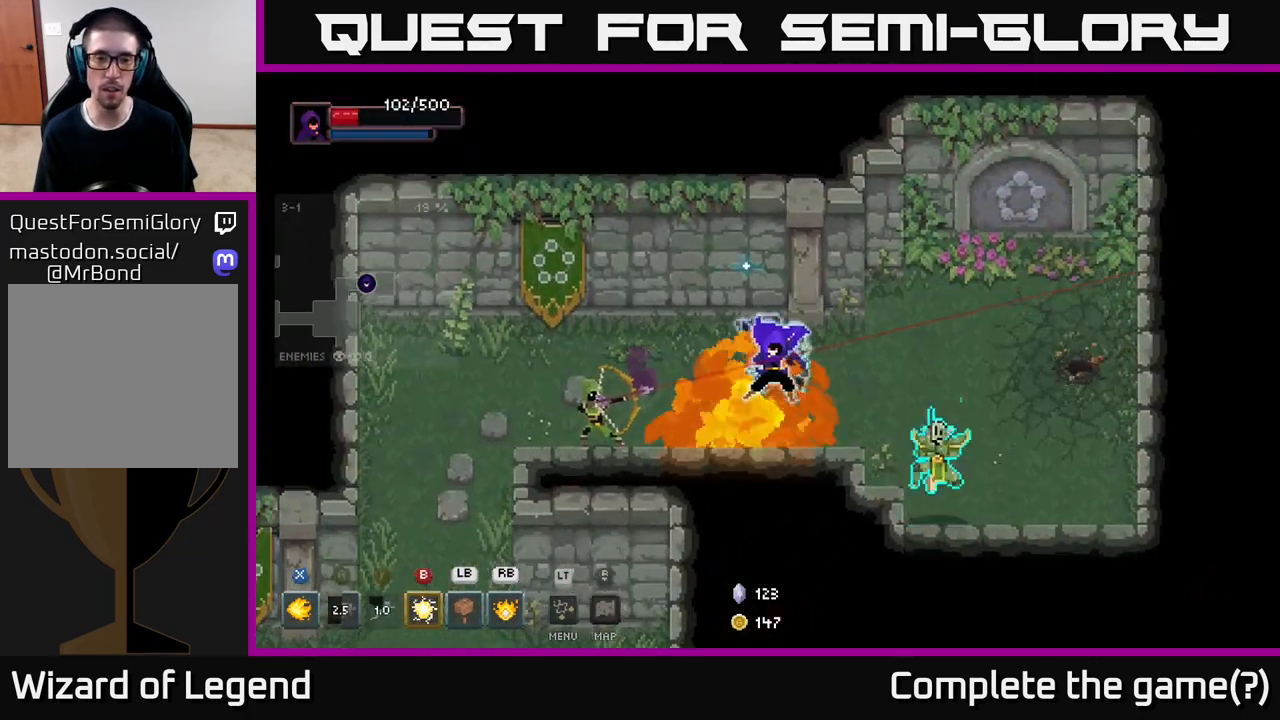
{"buttons": [], "left_stick": "left", "right_stick": "center", "events": [[17, "X", "up"], [33, "A", "down"], [33, "left_stick", "left"], [150, "X", "down"], [183, "A", "up"], [267, "X", "up"], [317, "A", "down"], [350, "X", "down"], [433, "A", "up"], [500, "X", "up"]]}
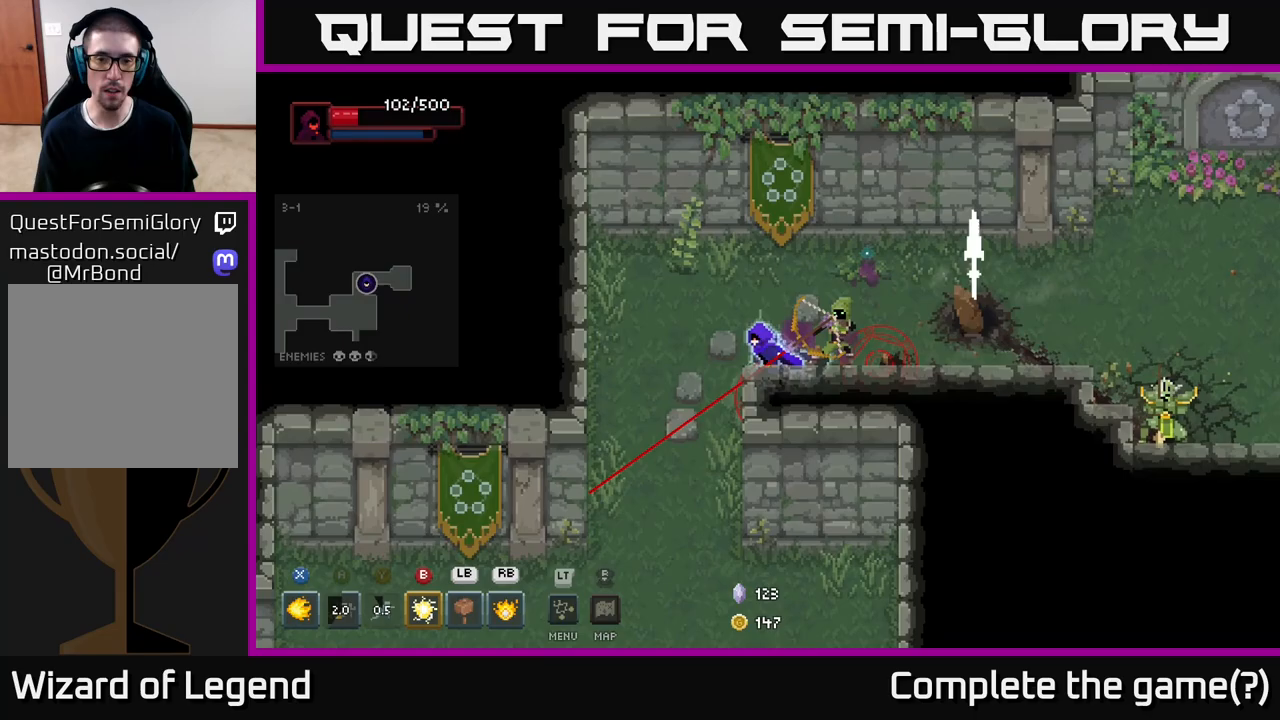
{"buttons": ["A", "X"], "left_stick": "up-right", "right_stick": "center", "events": [[50, "X", "down"], [150, "left_stick", "up"], [183, "X", "up"], [200, "left_stick", "up-right"], [233, "X", "down"], [383, "X", "up"], [433, "X", "down"], [467, "A", "down"]]}
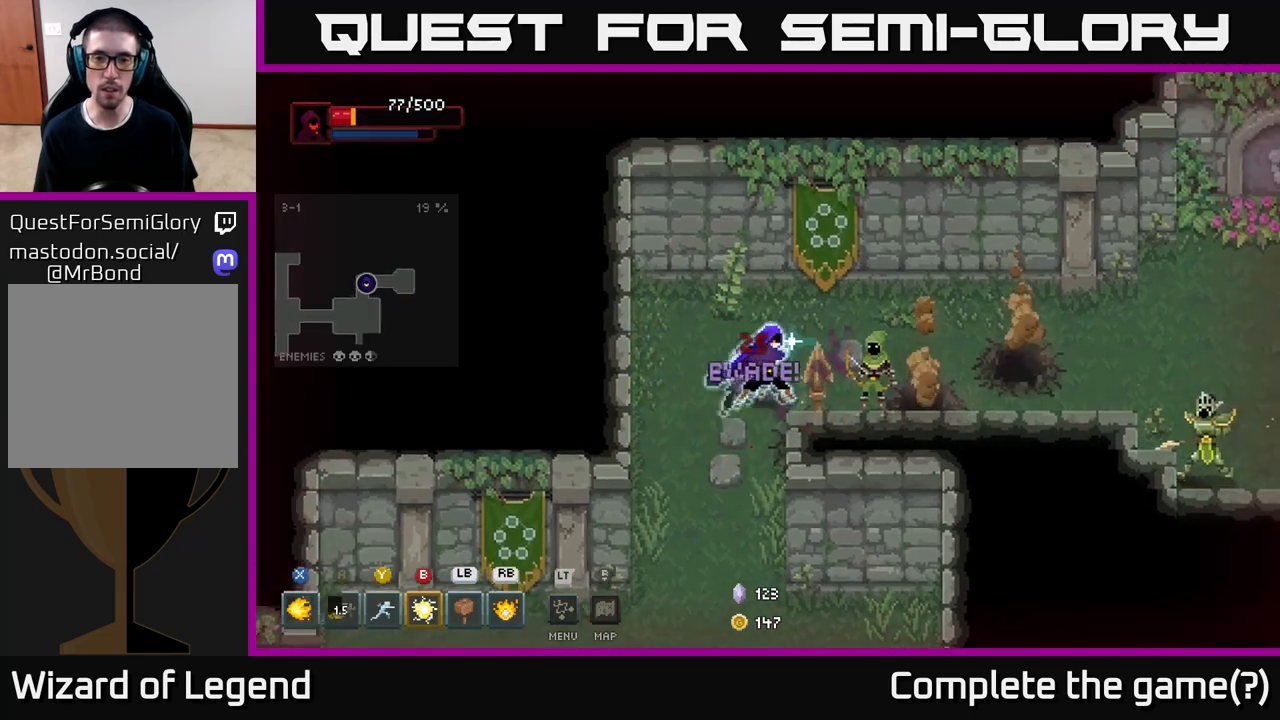
{"buttons": [], "left_stick": "right", "right_stick": "center", "events": [[50, "X", "up"], [133, "X", "down"], [150, "A", "up"], [233, "X", "up"], [267, "left_stick", "center"], [317, "X", "down"], [450, "left_stick", "right"], [467, "X", "up"]]}
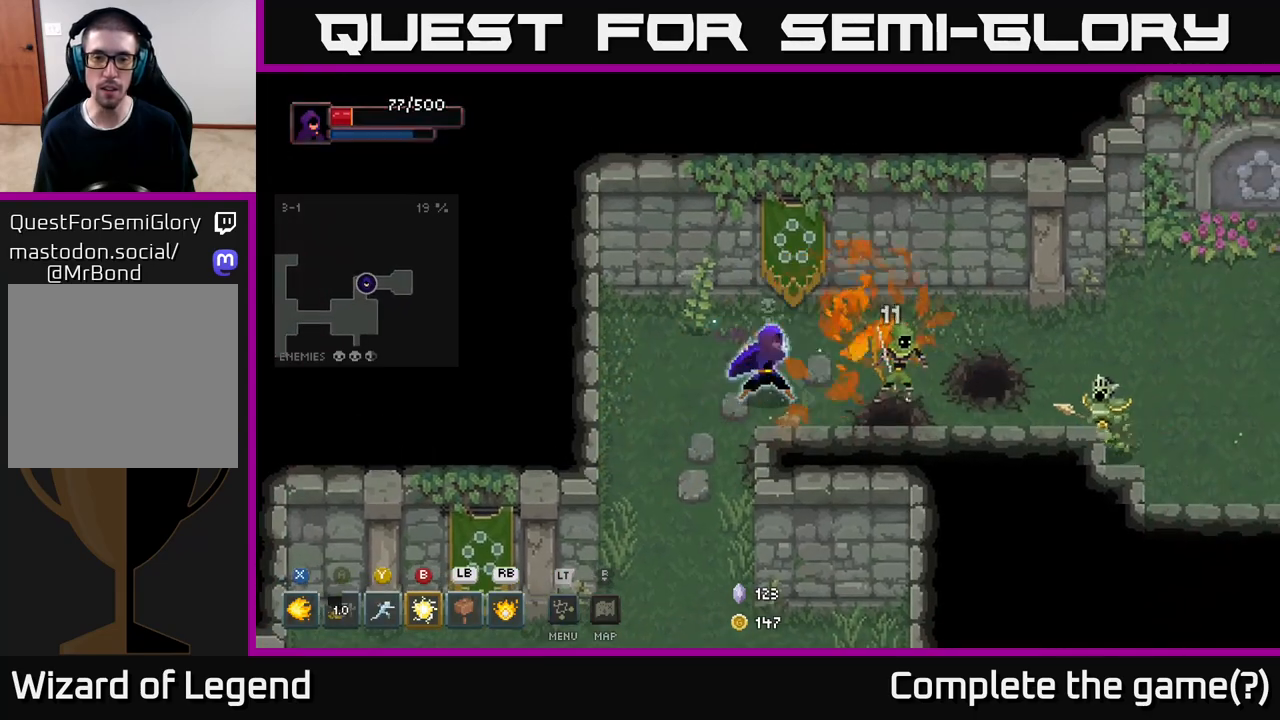
{"buttons": ["X"], "left_stick": "right", "right_stick": "center", "events": [[17, "X", "down"]]}
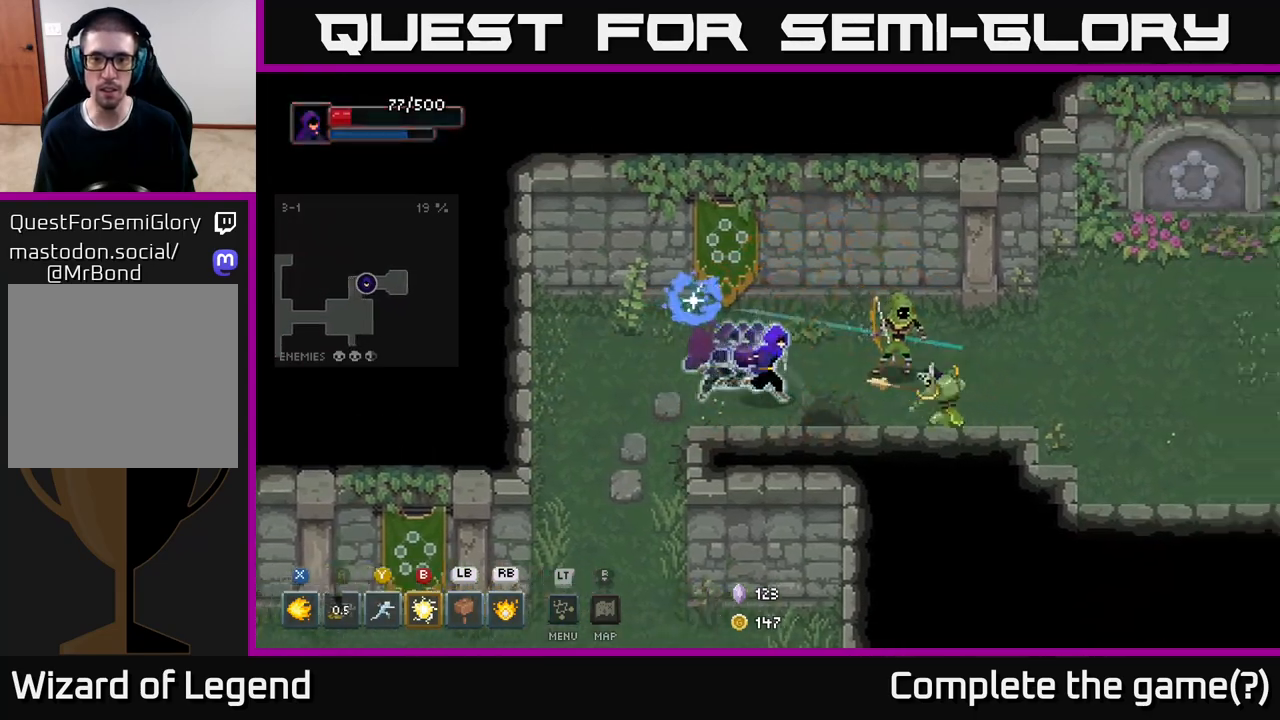
{"buttons": [], "left_stick": "right", "right_stick": "center", "events": [[167, "X", "up"], [250, "Y", "down"], [300, "Y", "up"]]}
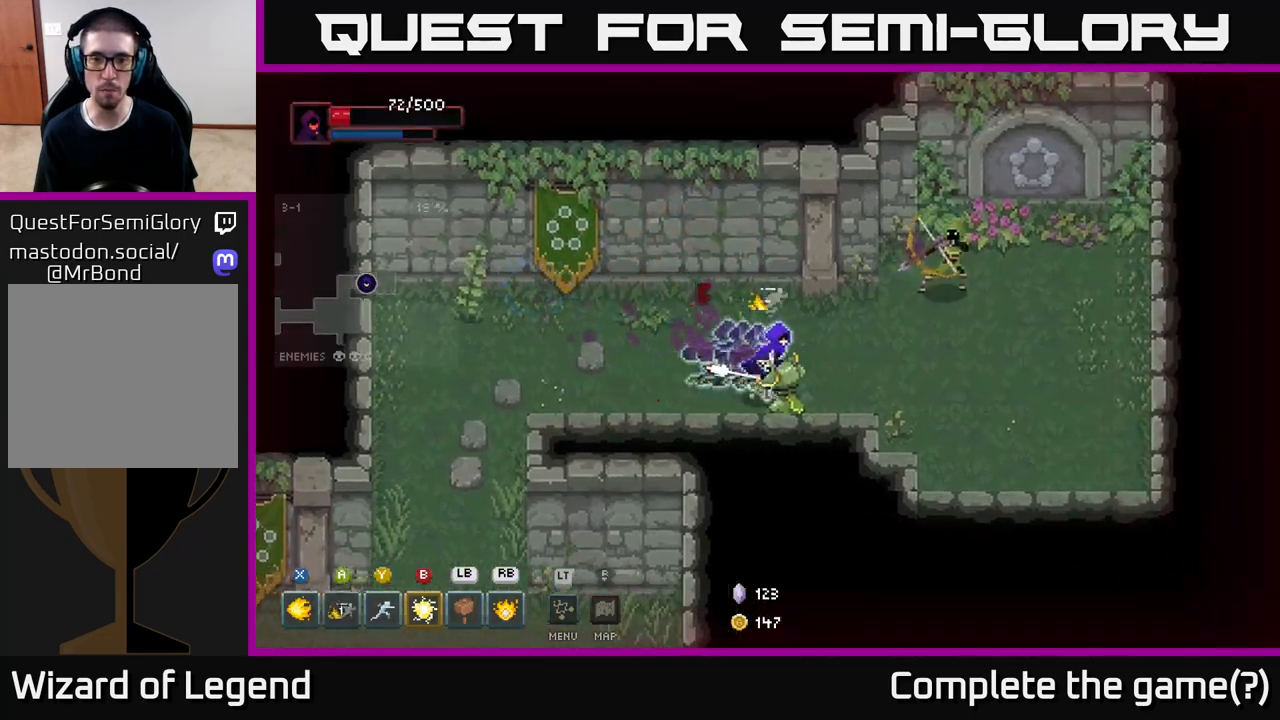
{"buttons": [], "left_stick": "right", "right_stick": "center", "events": [[83, "X", "down"], [200, "X", "up"], [250, "X", "down"], [283, "A", "down"], [350, "X", "up"], [467, "A", "up"]]}
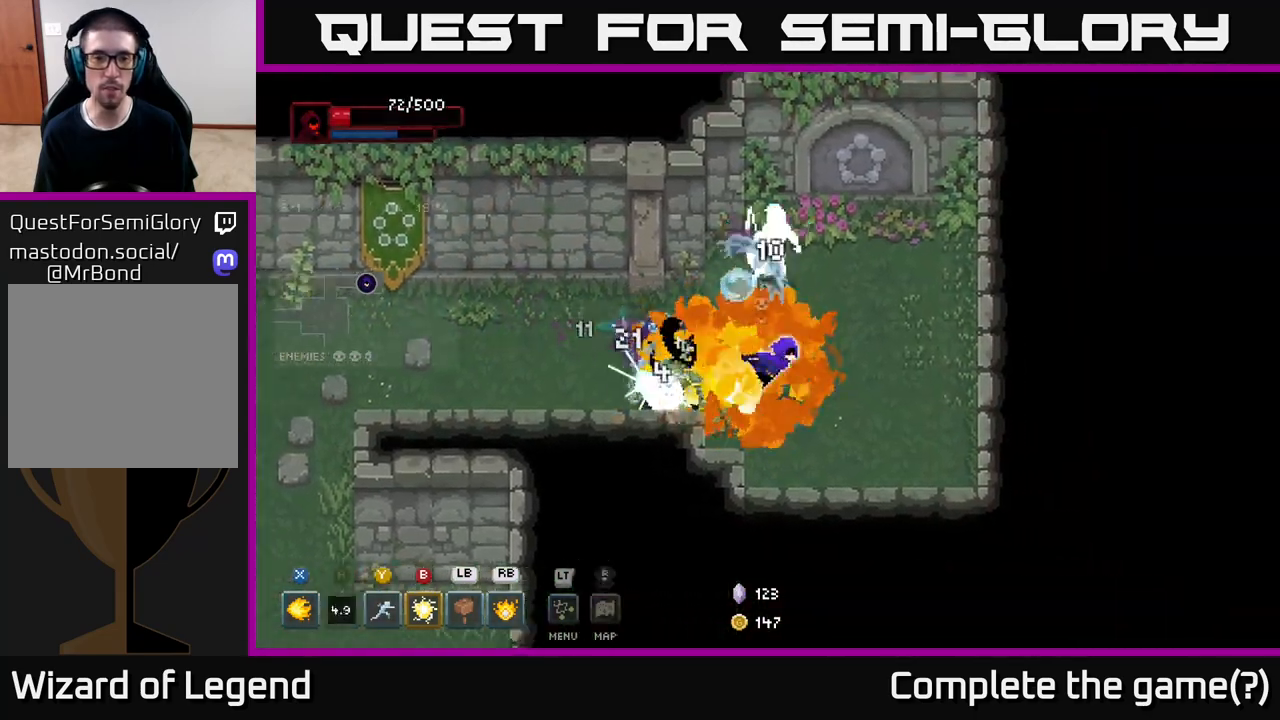
{"buttons": [], "left_stick": "up-left", "right_stick": "center", "events": [[100, "left_stick", "up-right"], [150, "B", "down"], [267, "B", "up"], [400, "left_stick", "up-left"]]}
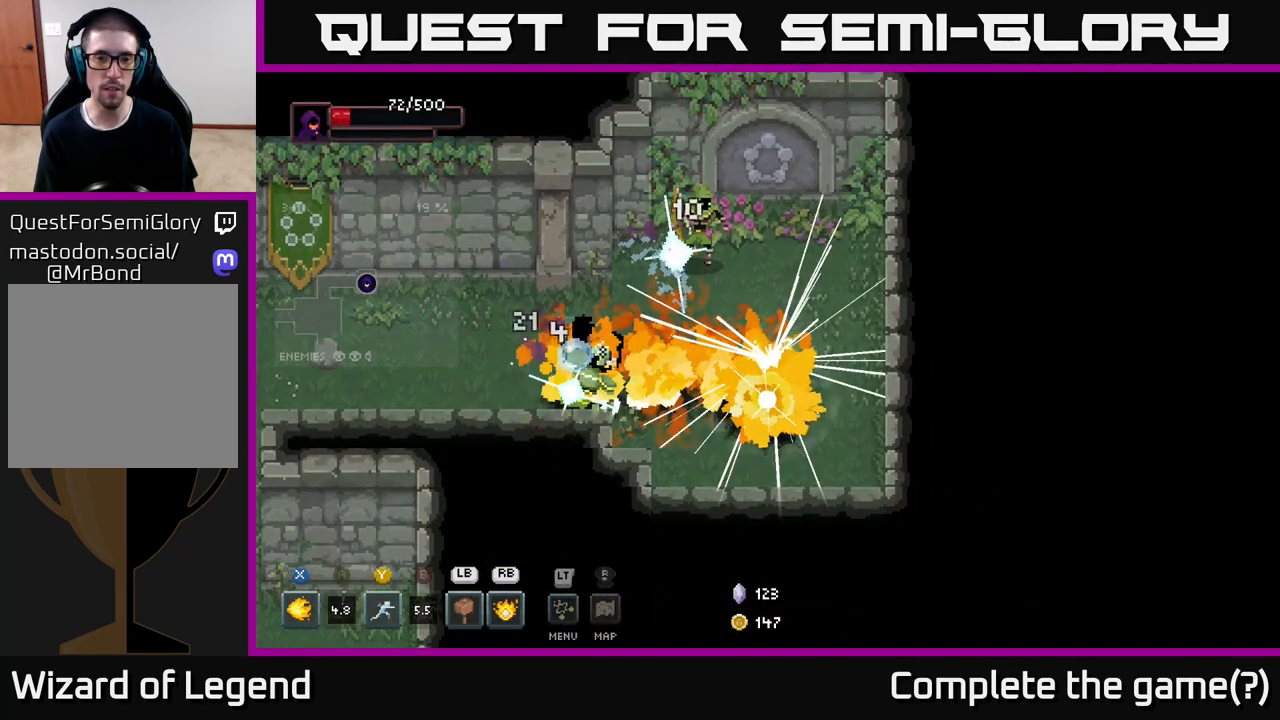
{"buttons": [], "left_stick": "left", "right_stick": "center", "events": [[233, "left_stick", "left"]]}
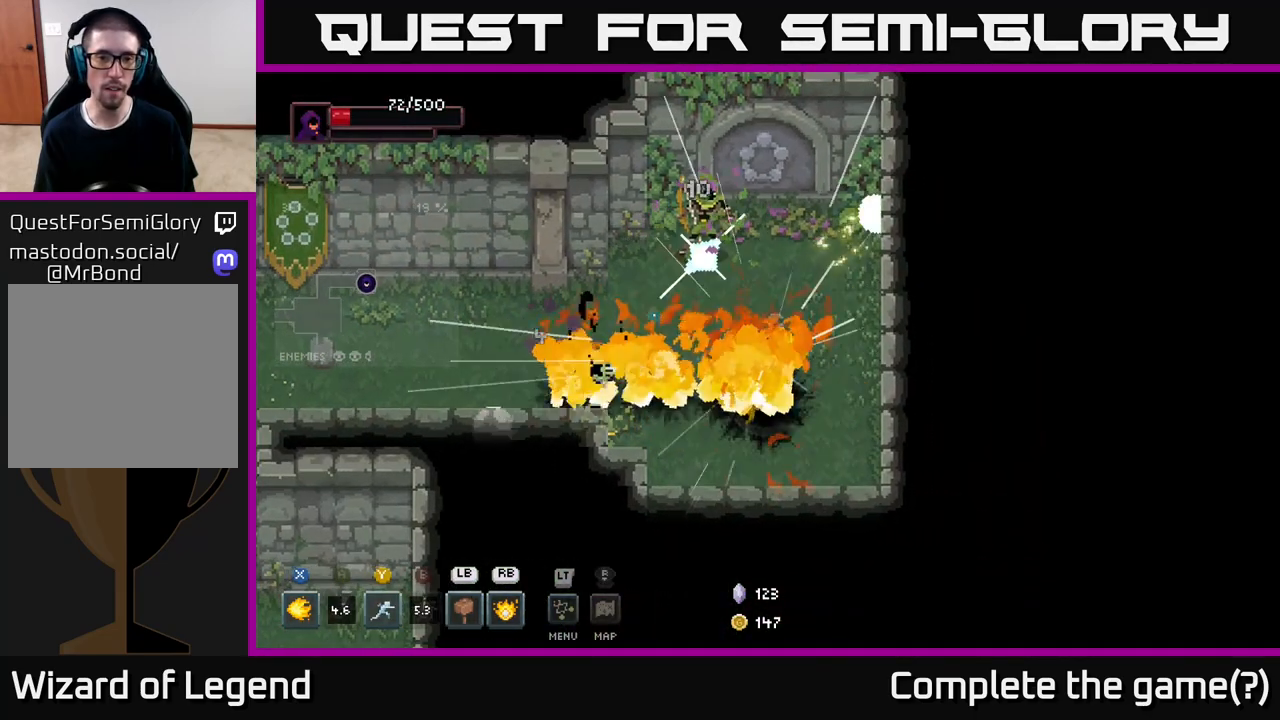
{"buttons": ["A"], "left_stick": "up", "right_stick": "center", "events": [[117, "A", "down"], [183, "X", "down"], [250, "A", "up"], [283, "X", "up"], [350, "X", "down"], [450, "A", "down"], [467, "X", "up"], [500, "left_stick", "up"]]}
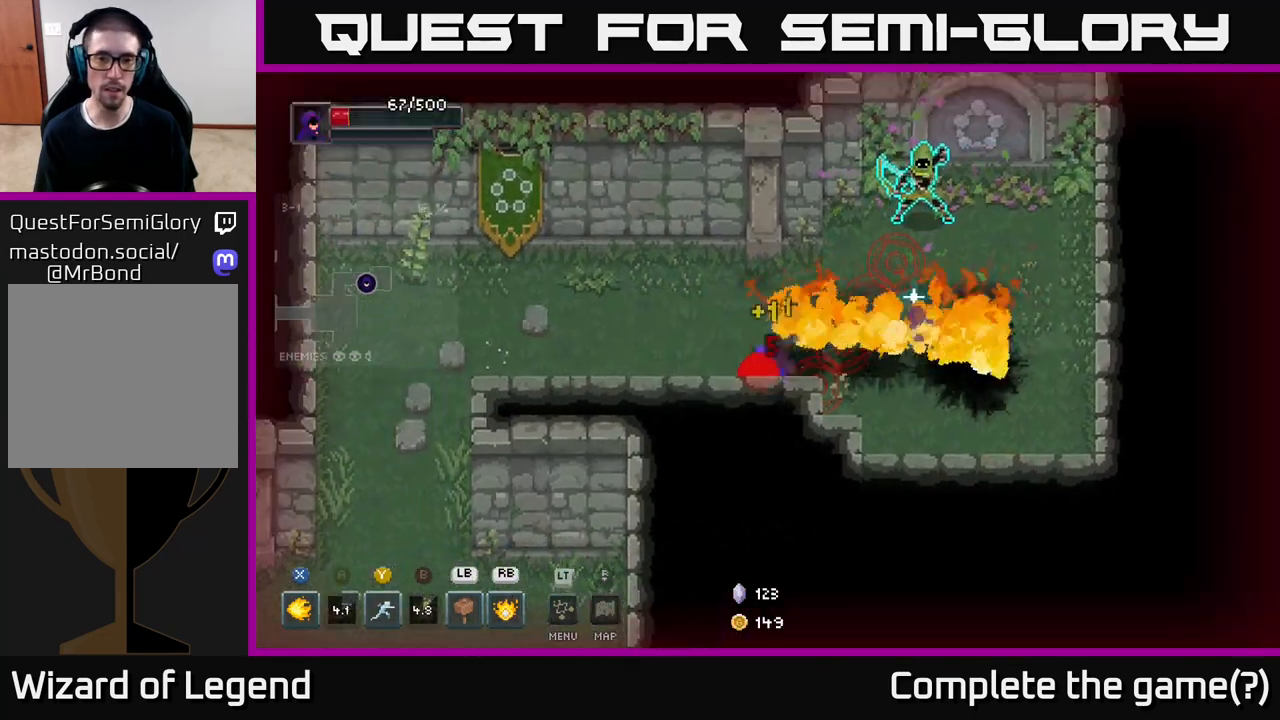
{"buttons": ["X"], "left_stick": "up-left", "right_stick": "center", "events": [[17, "left_stick", "up-right"], [33, "X", "down"], [50, "A", "up"], [250, "X", "up"], [267, "left_stick", "up"], [333, "A", "down"], [367, "left_stick", "up-left"], [433, "X", "down"], [467, "A", "up"]]}
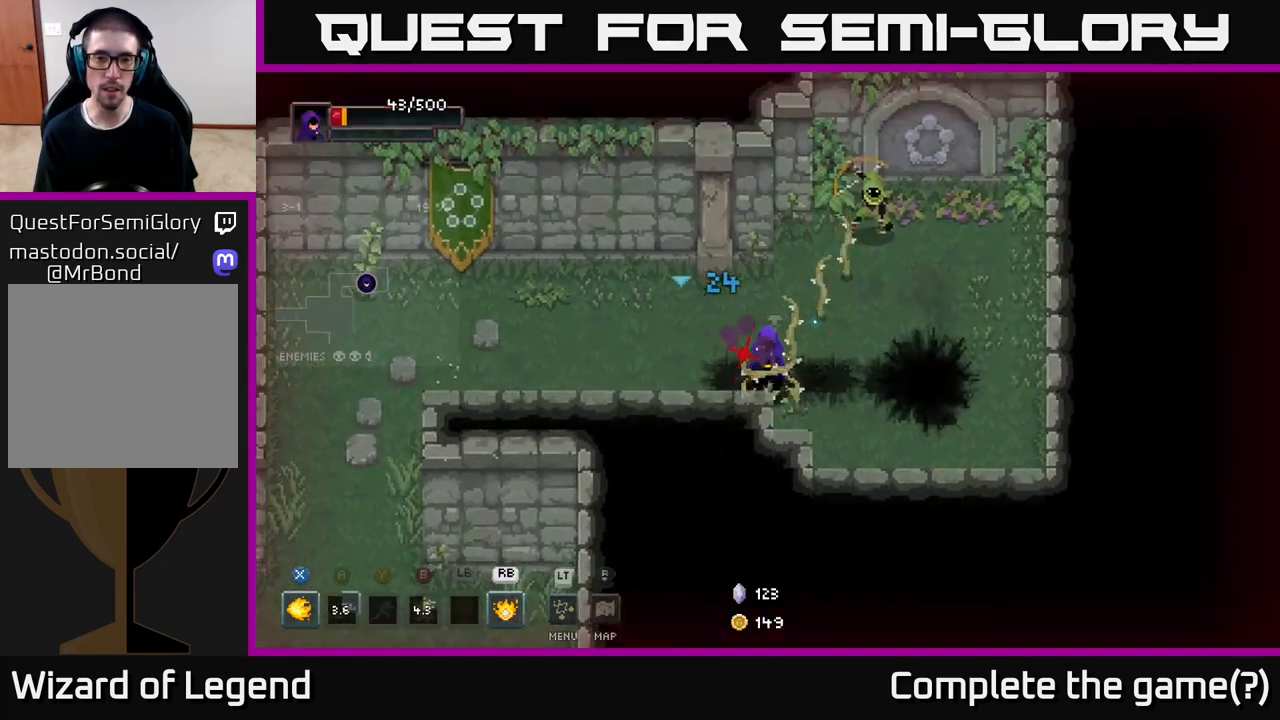
{"buttons": ["A"], "left_stick": "down-left", "right_stick": "center", "events": [[83, "left_stick", "up-right"], [100, "X", "up"], [183, "X", "down"], [200, "A", "down"], [267, "X", "up"], [350, "X", "down"], [383, "A", "up"], [433, "A", "down"], [433, "left_stick", "up-left"], [467, "X", "up"], [483, "left_stick", "down-left"]]}
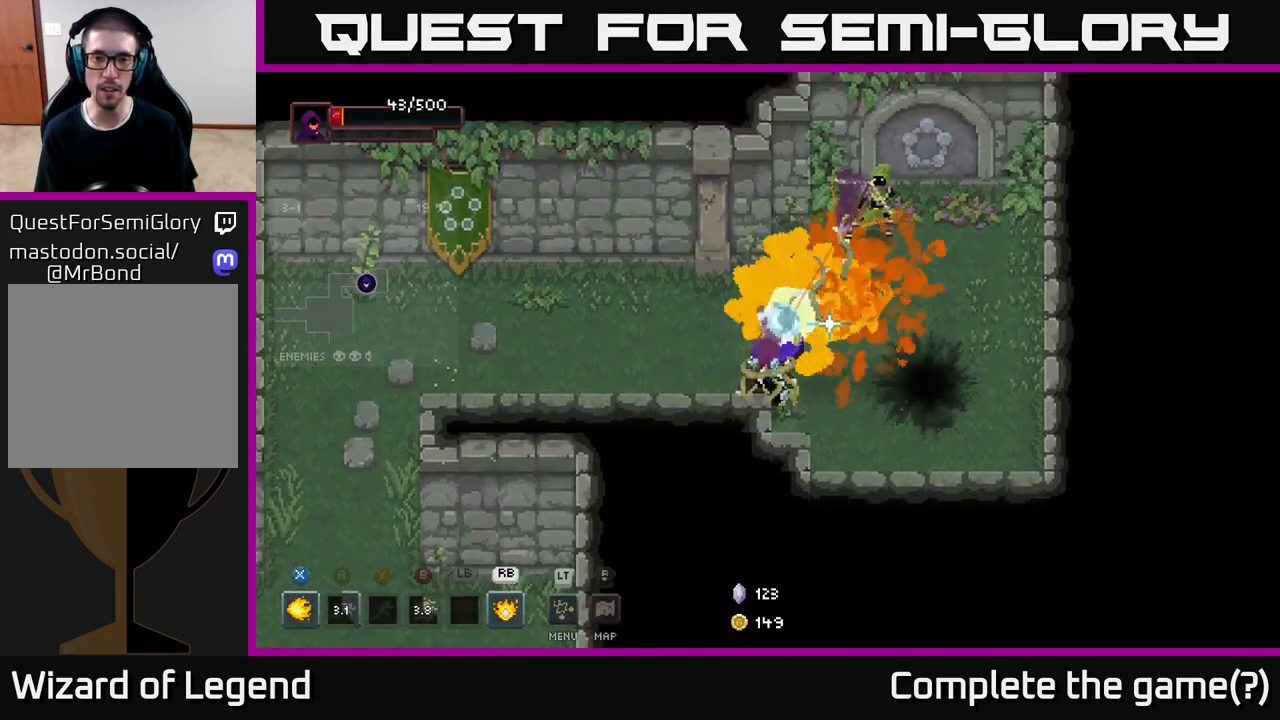
{"buttons": ["X"], "left_stick": "up-right", "right_stick": "center", "events": [[50, "X", "down"], [67, "left_stick", "down-right"], [100, "X", "up"], [117, "left_stick", "up-right"], [183, "left_stick", "up-left"], [233, "X", "down"], [250, "A", "up"], [250, "left_stick", "right"], [317, "A", "down"], [350, "X", "up"], [350, "left_stick", "up-right"], [433, "X", "down"], [467, "A", "up"]]}
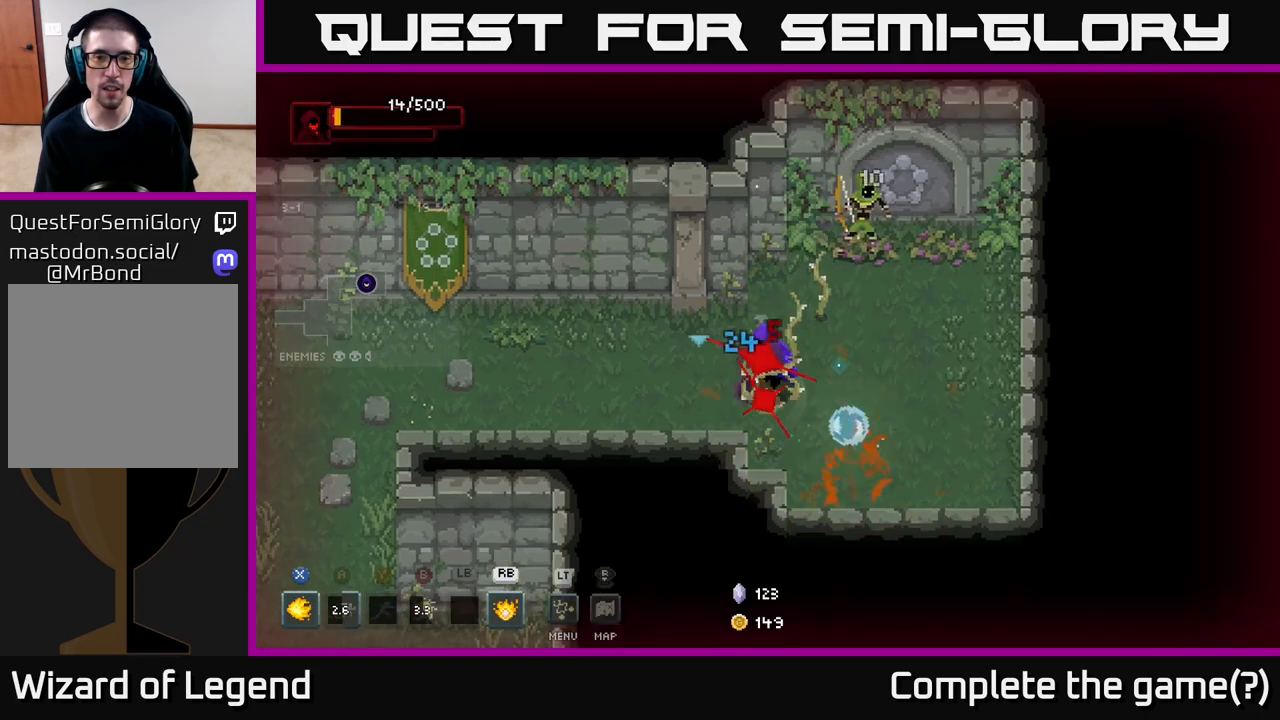
{"buttons": ["X"], "left_stick": "up-right", "right_stick": "center", "events": [[67, "X", "up"], [117, "X", "down"], [350, "X", "up"], [400, "X", "down"]]}